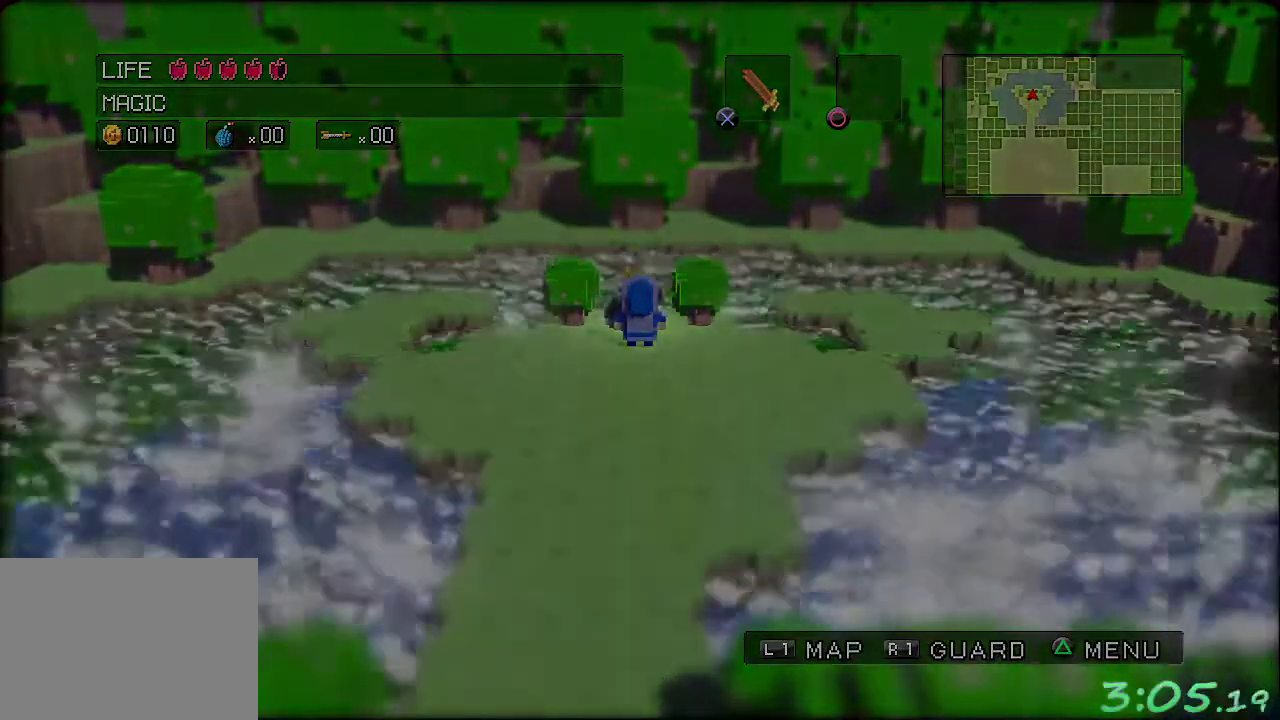
Gameplay with a controller (Xbox layout); each line is a JSON object with the inputs held at the frame after it. "events" lists button and stick changes between this image and that frame as [ms after this image, input, new state], when the widget could be followed in between. Not read: L3 R3.
{"buttons": [], "left_stick": "center", "events": [[17, "A", "down"], [67, "A", "up"], [300, "A", "down"], [367, "A", "up"], [433, "A", "down"], [500, "A", "up"]]}
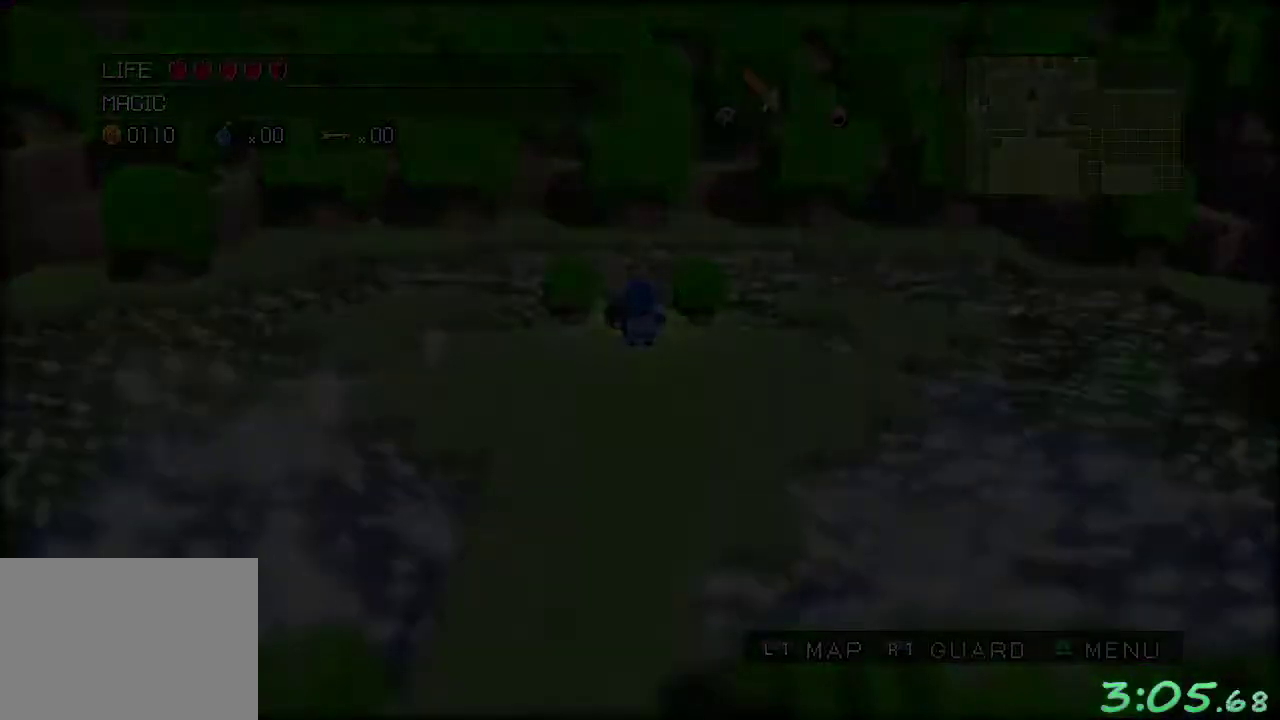
{"buttons": ["A"], "left_stick": "center", "events": [[67, "A", "down"], [283, "A", "up"], [350, "A", "down"], [433, "A", "up"], [483, "A", "down"]]}
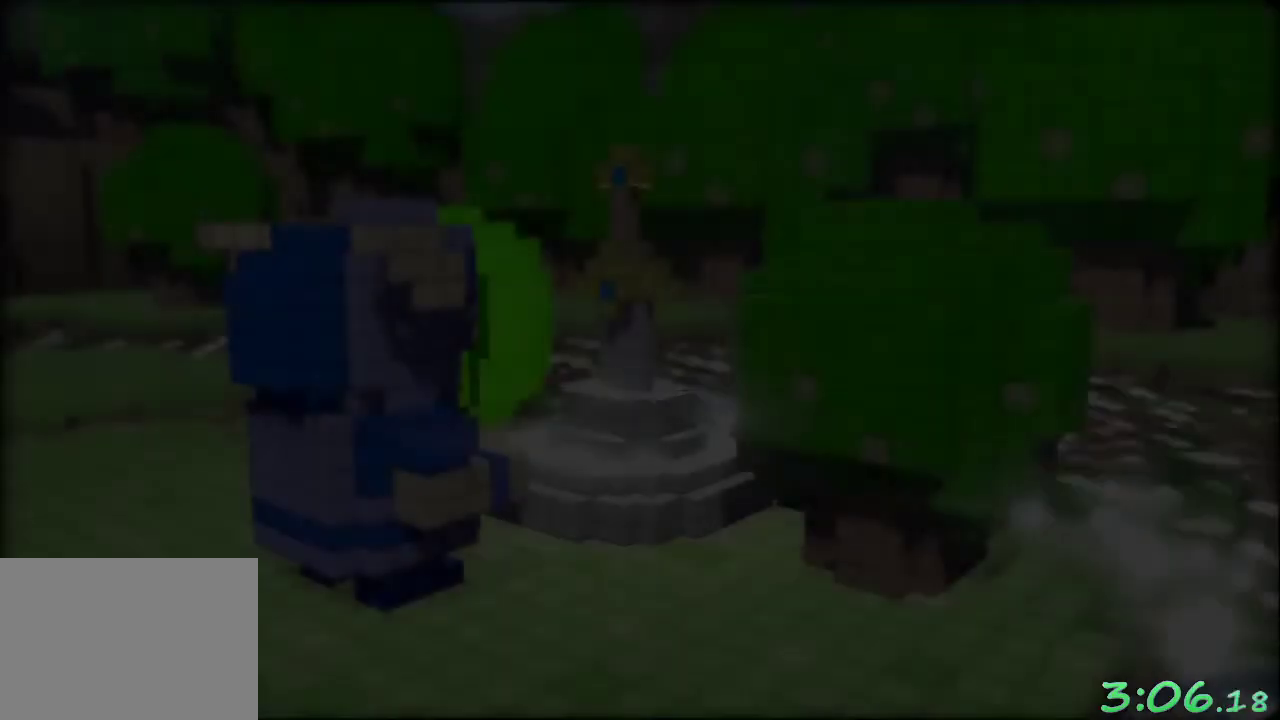
{"buttons": [], "left_stick": "center", "events": [[50, "A", "up"], [133, "A", "down"], [200, "A", "up"], [283, "A", "down"], [350, "A", "up"], [400, "A", "down"], [483, "A", "up"]]}
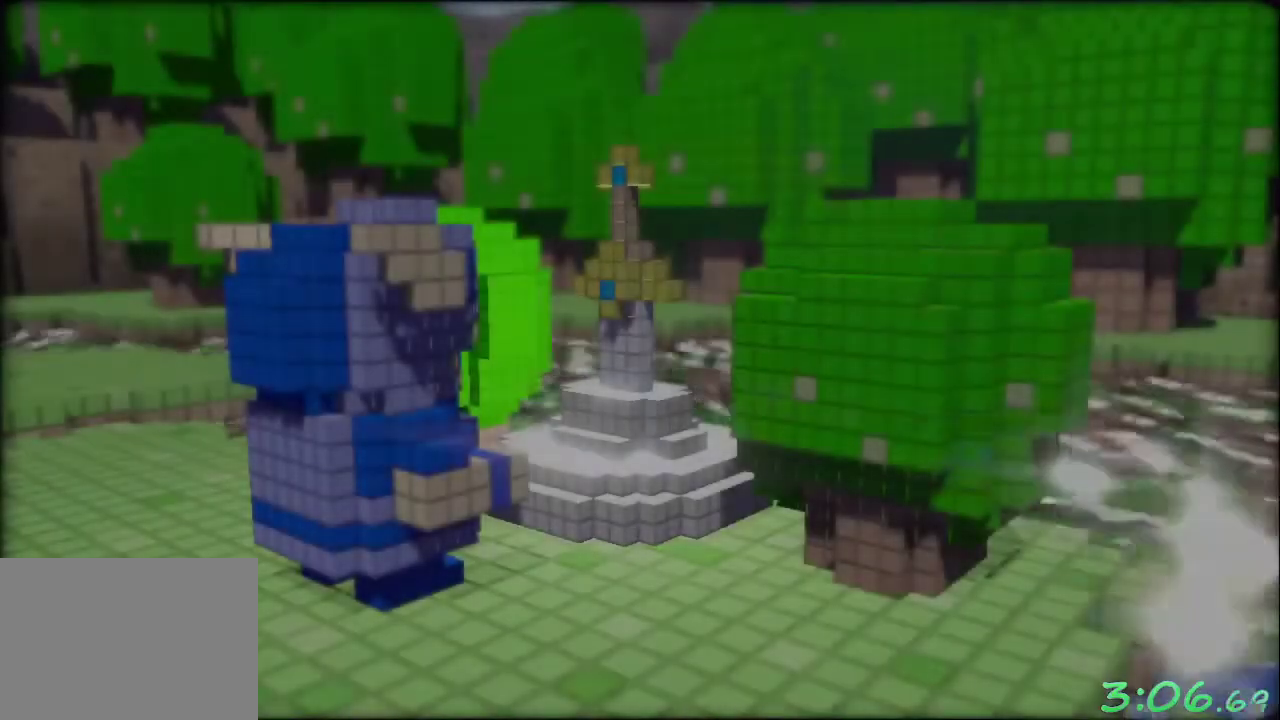
{"buttons": ["A"], "left_stick": "center", "events": [[50, "A", "down"], [117, "A", "up"], [183, "A", "down"], [367, "A", "up"], [450, "A", "down"]]}
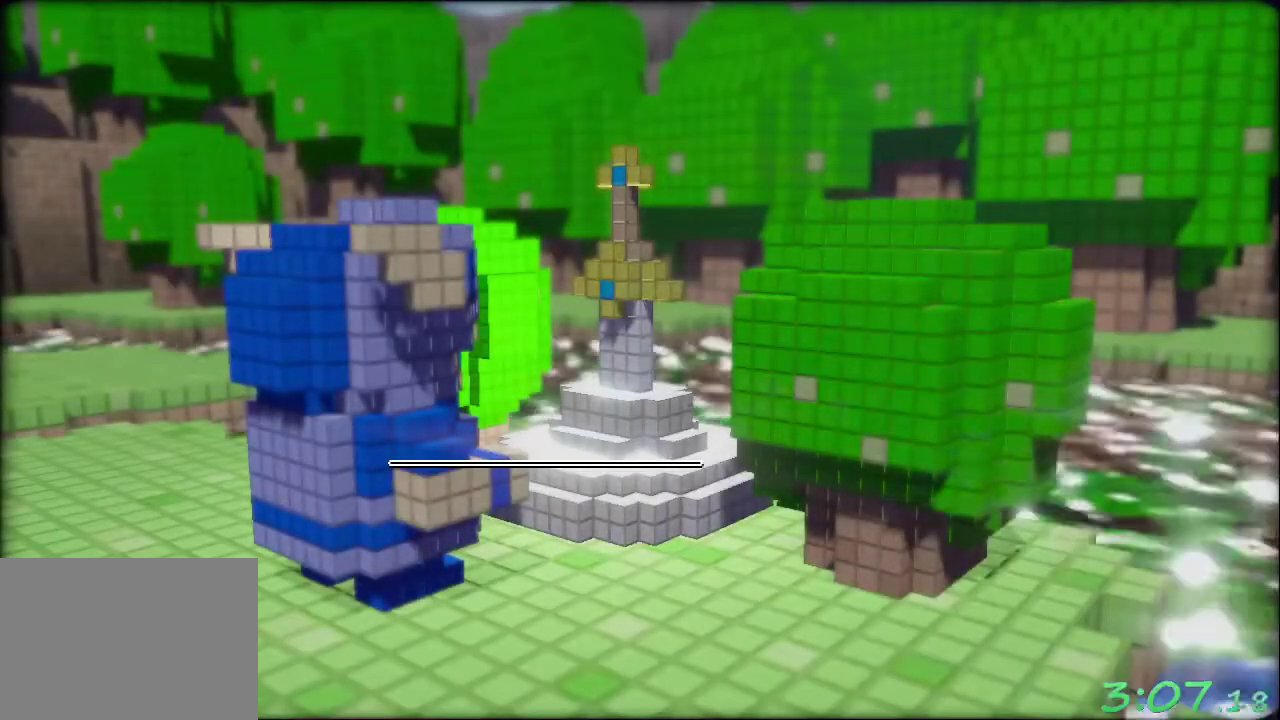
{"buttons": ["A"], "left_stick": "center", "events": [[17, "A", "up"], [83, "A", "down"], [167, "A", "up"], [233, "A", "down"], [300, "A", "up"], [350, "A", "down"], [433, "A", "up"], [500, "A", "down"]]}
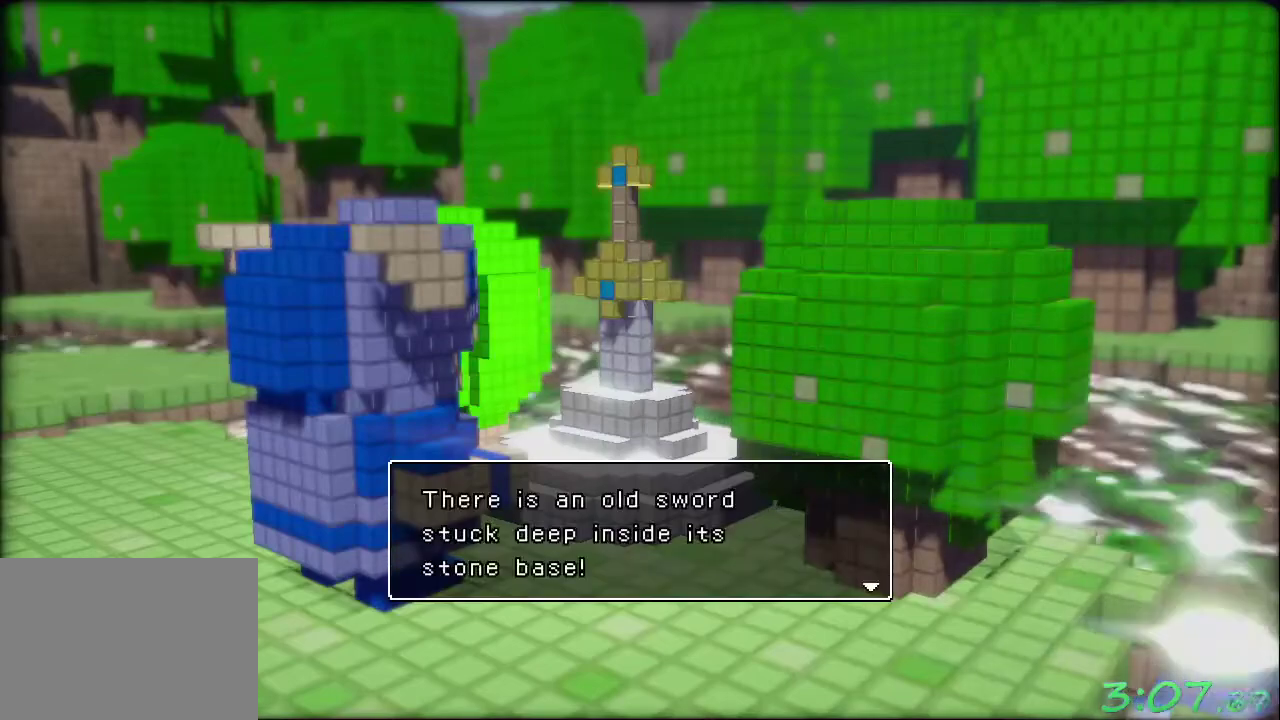
{"buttons": [], "left_stick": "center", "events": [[67, "A", "up"], [133, "A", "down"], [200, "A", "up"], [250, "A", "down"], [317, "A", "up"], [383, "A", "down"], [433, "A", "up"]]}
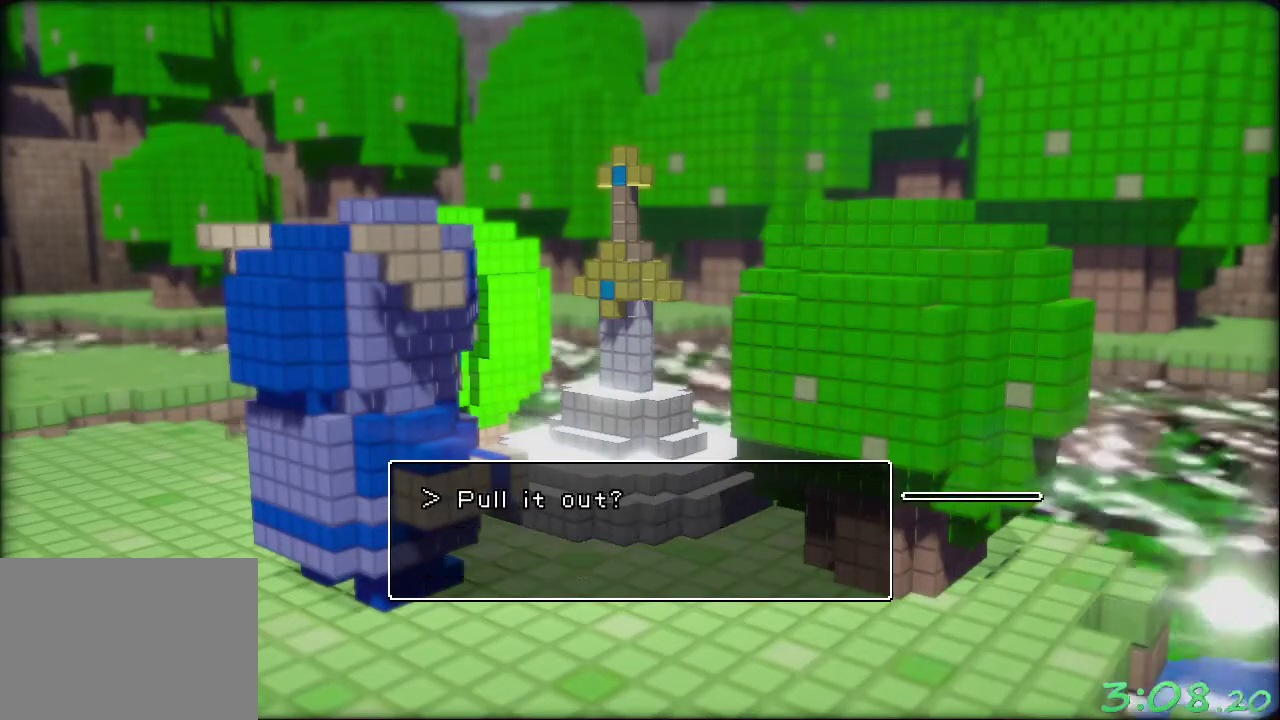
{"buttons": ["A"], "left_stick": "center", "events": [[17, "A", "down"], [83, "A", "up"], [167, "A", "down"], [233, "A", "up"], [300, "A", "down"], [367, "A", "up"], [450, "A", "down"]]}
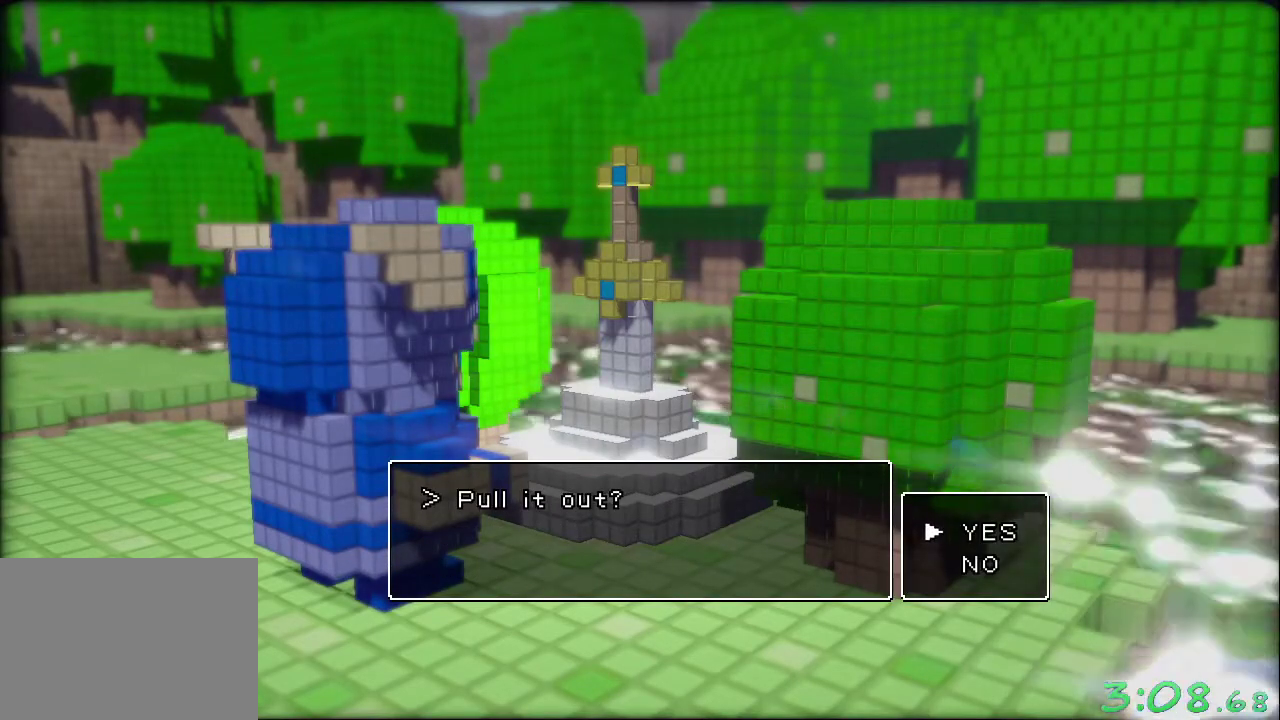
{"buttons": [], "left_stick": "center", "events": [[17, "A", "up"], [117, "A", "down"], [167, "A", "up"], [250, "A", "down"], [317, "A", "up"], [383, "A", "down"], [467, "A", "up"]]}
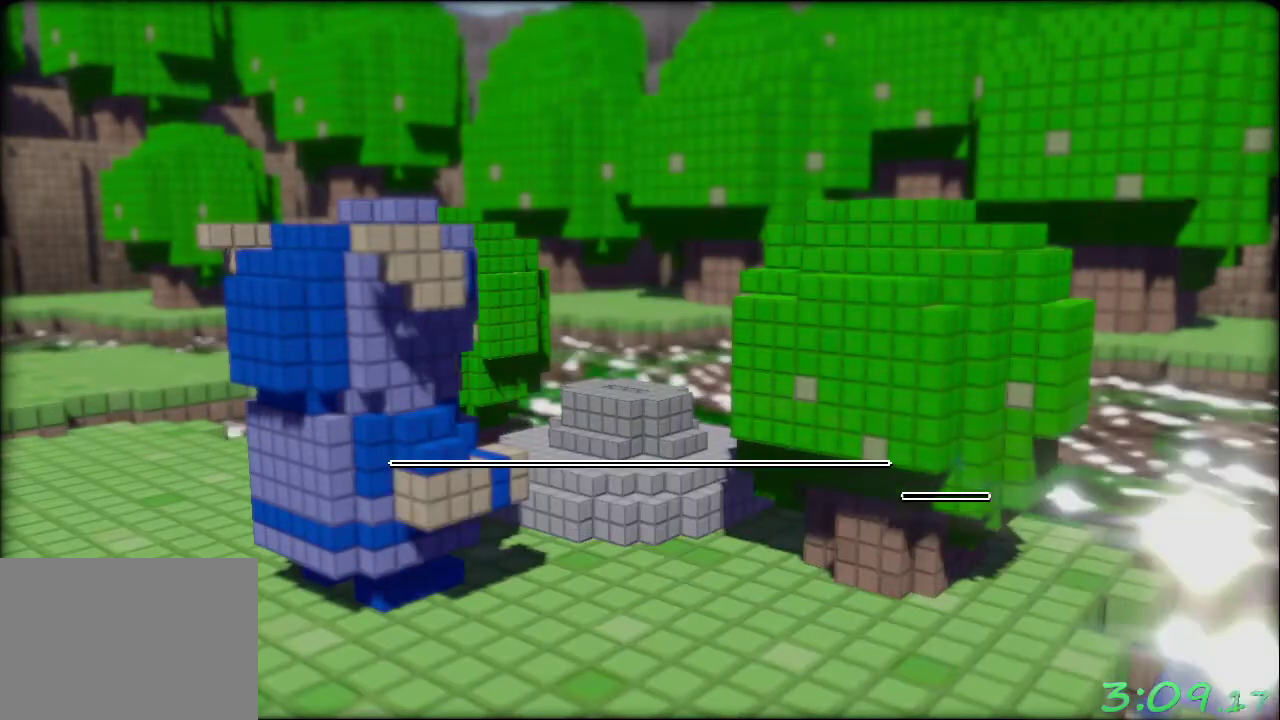
{"buttons": [], "left_stick": "center", "events": [[33, "A", "down"], [117, "A", "up"], [200, "A", "down"], [283, "A", "up"], [367, "A", "down"], [433, "A", "up"]]}
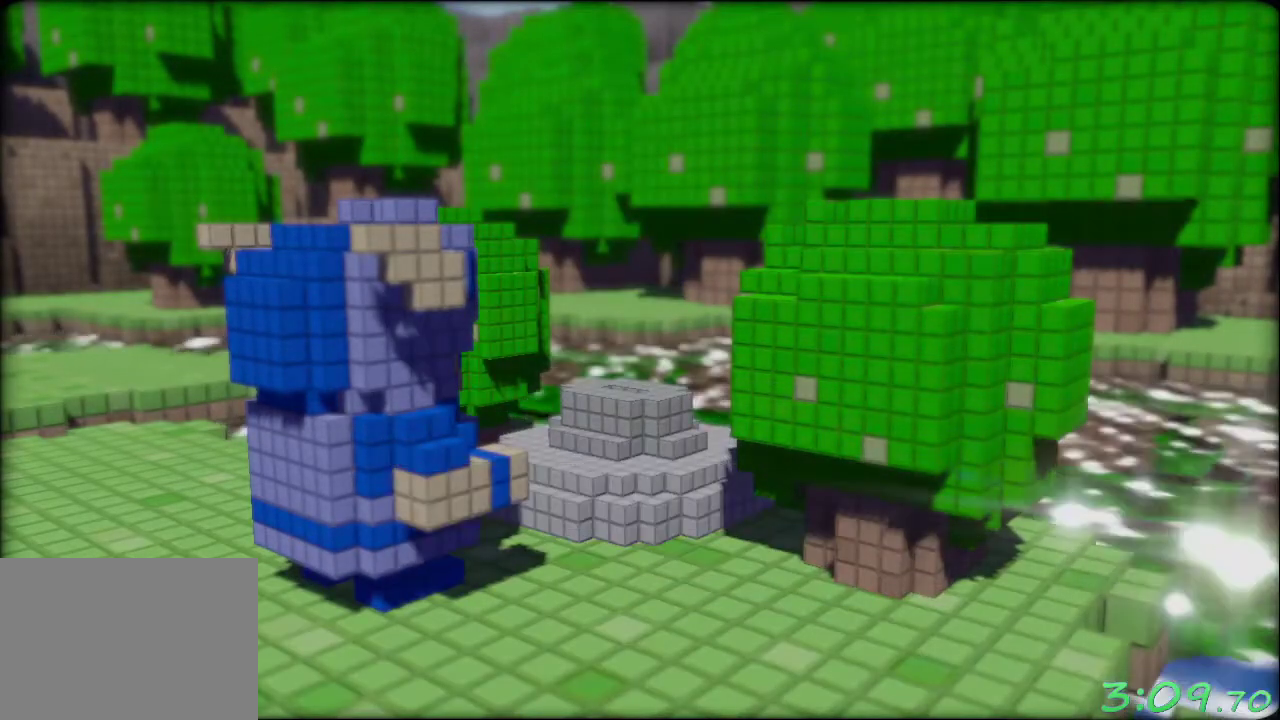
{"buttons": [], "left_stick": "center", "events": [[33, "A", "down"], [100, "A", "up"], [217, "A", "down"], [267, "A", "up"], [400, "A", "down"], [467, "A", "up"]]}
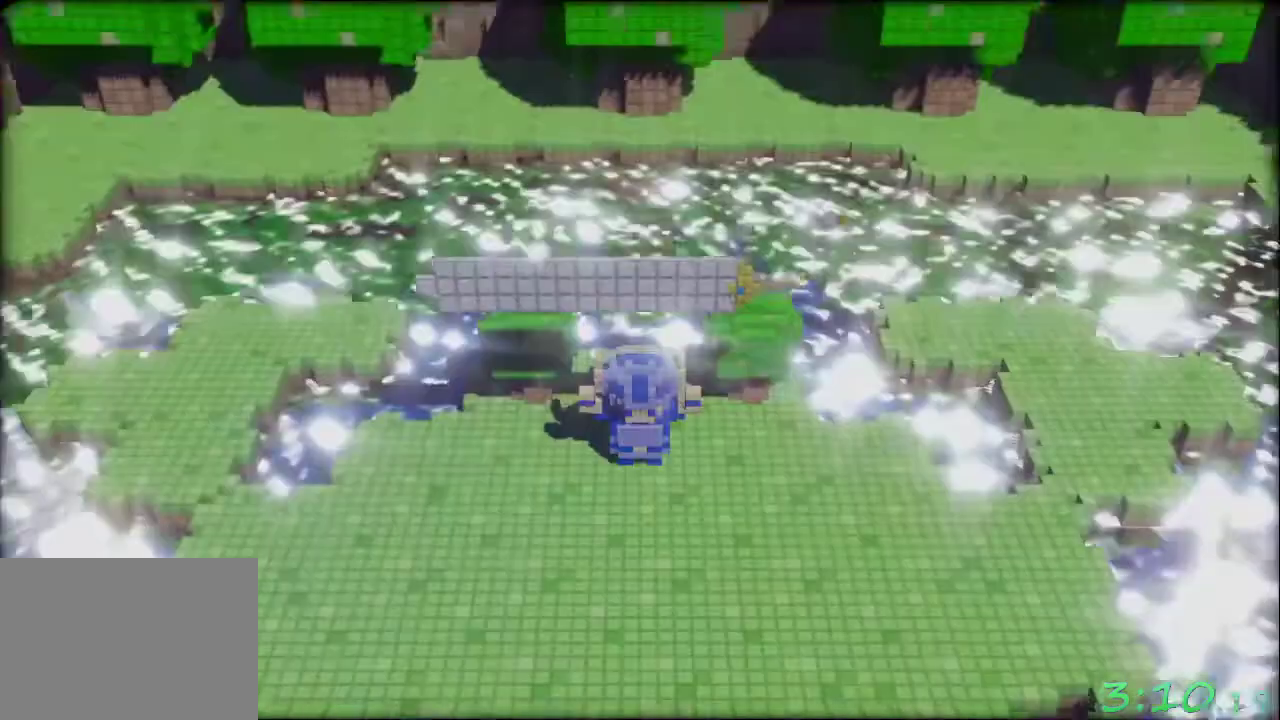
{"buttons": ["A"], "left_stick": "center", "events": [[50, "A", "down"], [133, "A", "up"], [250, "A", "down"], [333, "A", "up"], [433, "A", "down"]]}
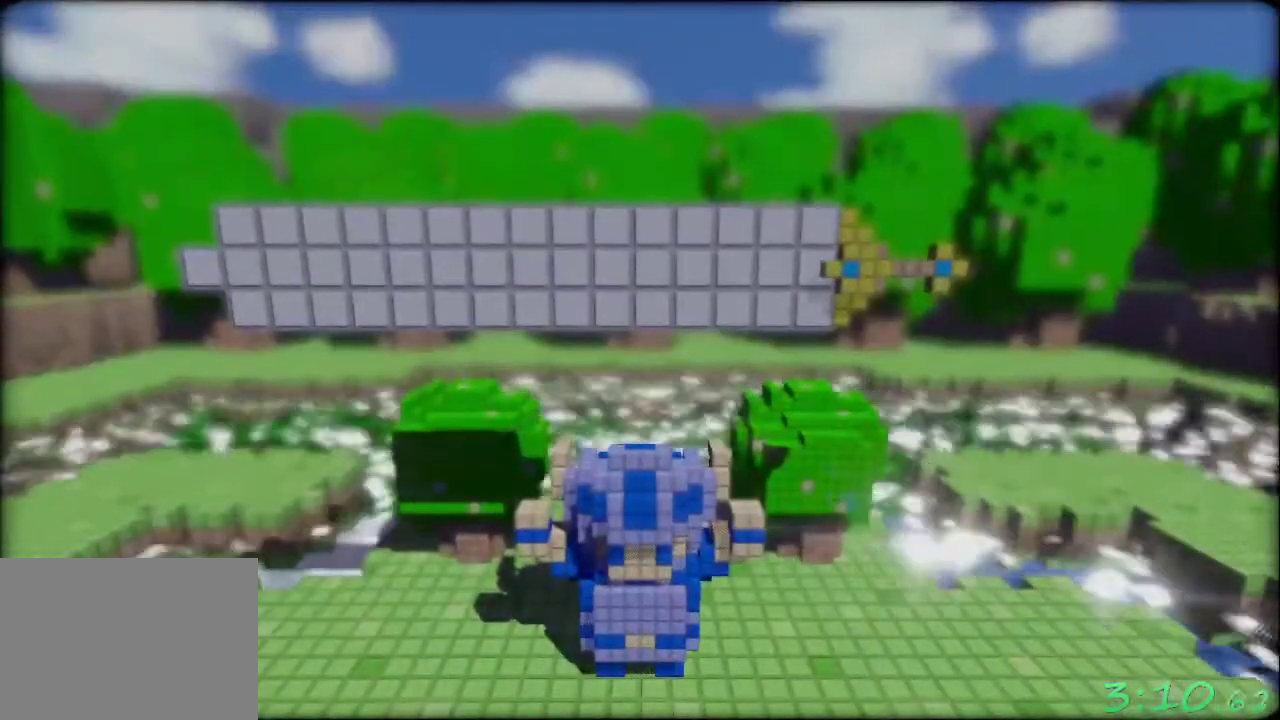
{"buttons": [], "left_stick": "center", "events": [[50, "A", "up"], [133, "A", "down"], [250, "A", "up"], [350, "A", "down"], [433, "A", "up"]]}
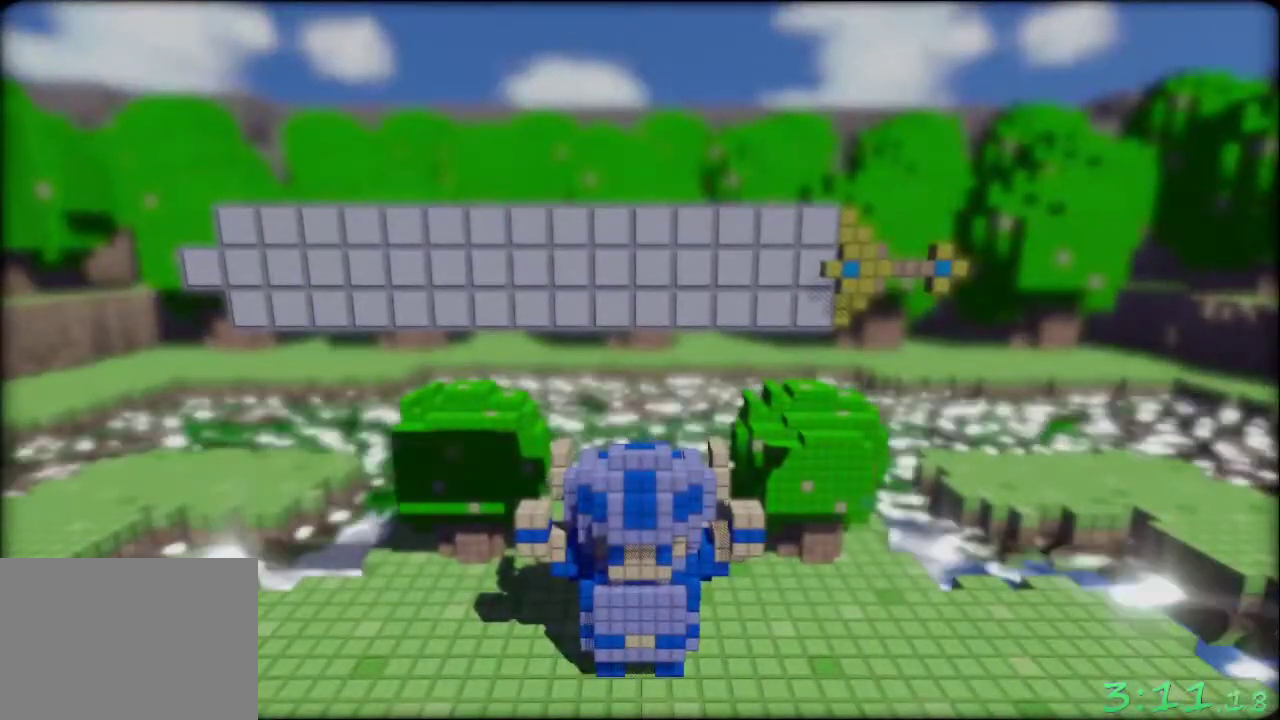
{"buttons": ["A"], "left_stick": "center", "events": [[50, "A", "down"], [133, "A", "up"], [250, "A", "down"], [350, "A", "up"], [467, "A", "down"]]}
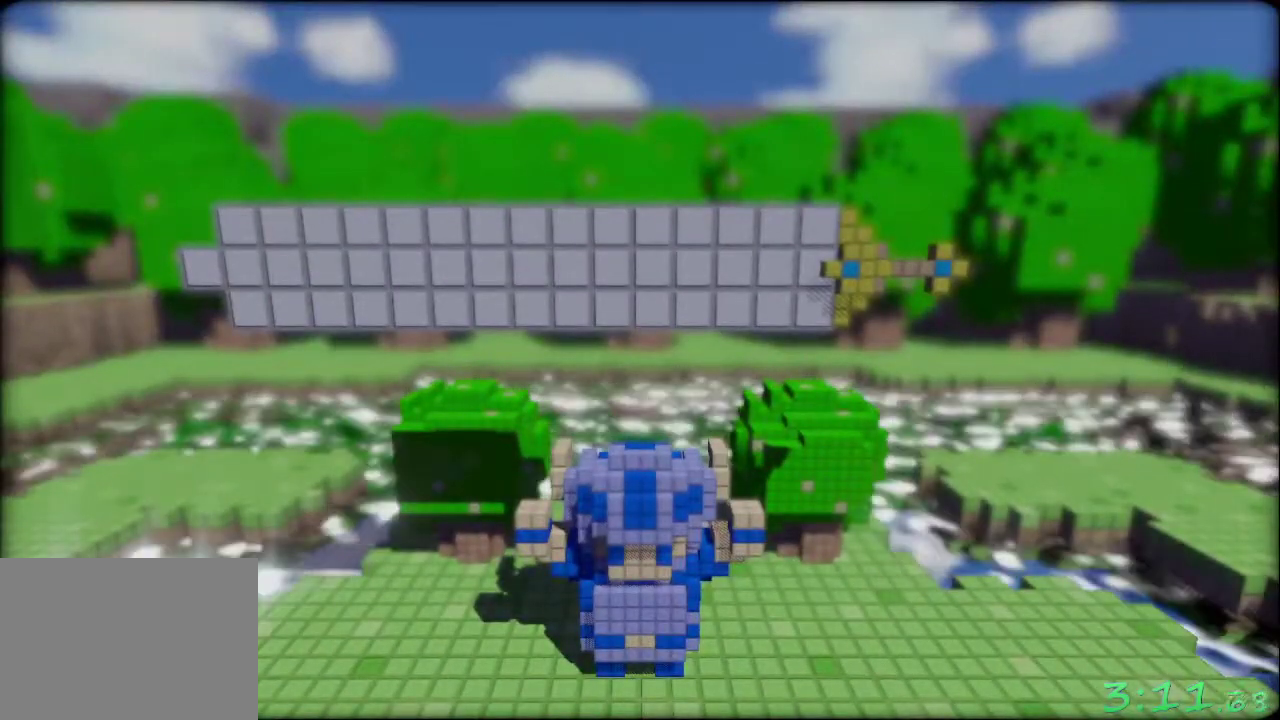
{"buttons": [], "left_stick": "center", "events": [[67, "A", "up"], [183, "A", "down"], [283, "A", "up"], [400, "A", "down"], [483, "A", "up"]]}
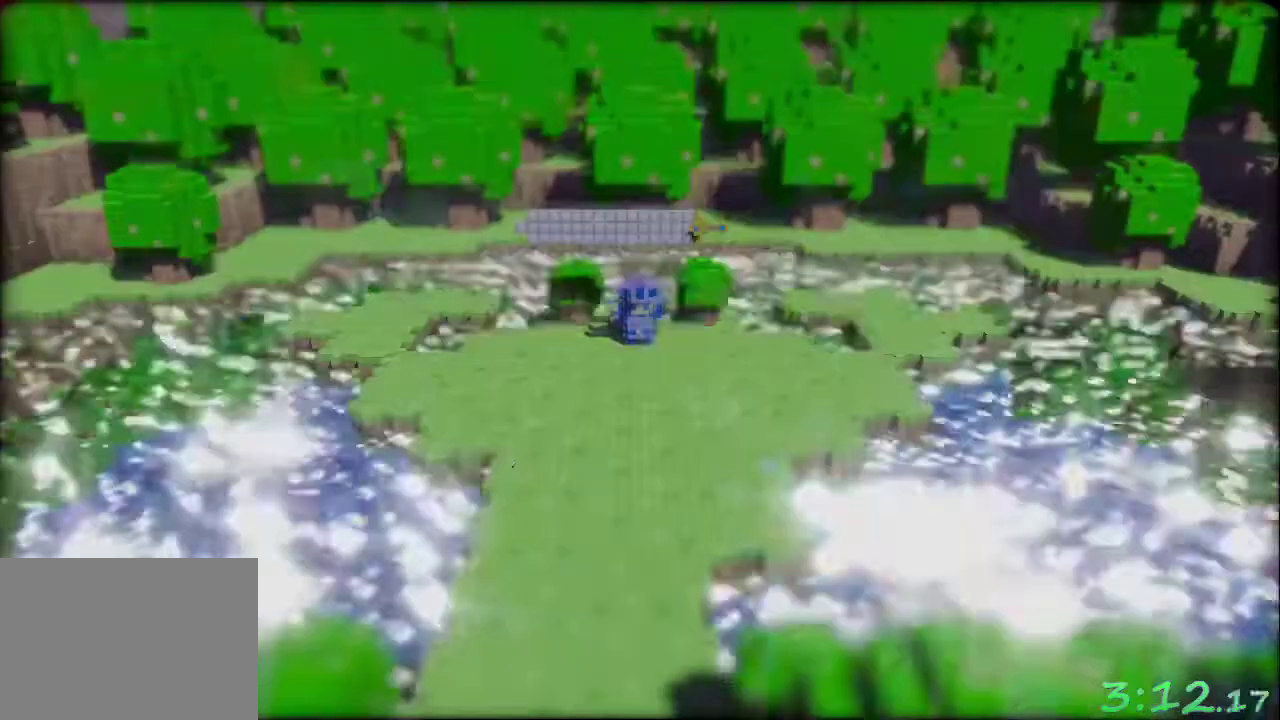
{"buttons": [], "left_stick": "center", "events": [[100, "A", "down"], [217, "A", "up"], [317, "A", "down"], [417, "A", "up"]]}
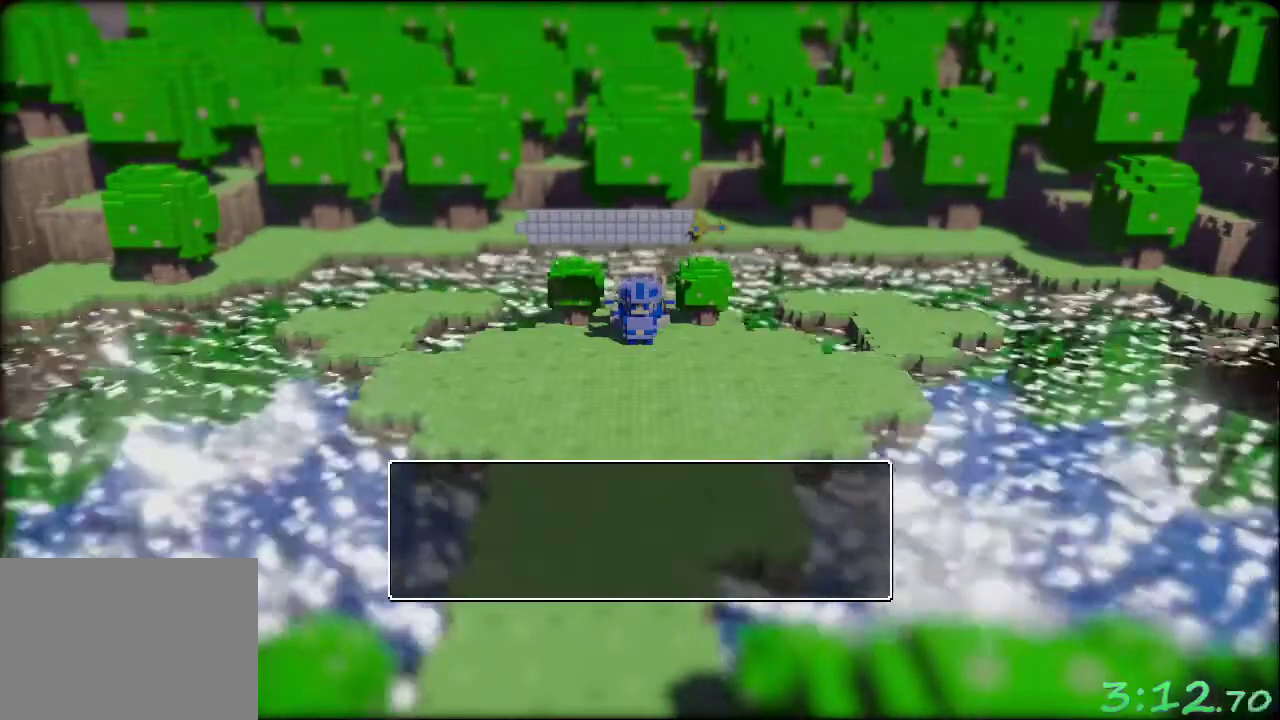
{"buttons": ["A"], "left_stick": "center", "events": [[17, "A", "down"], [117, "A", "up"], [217, "A", "down"], [317, "A", "up"], [417, "A", "down"]]}
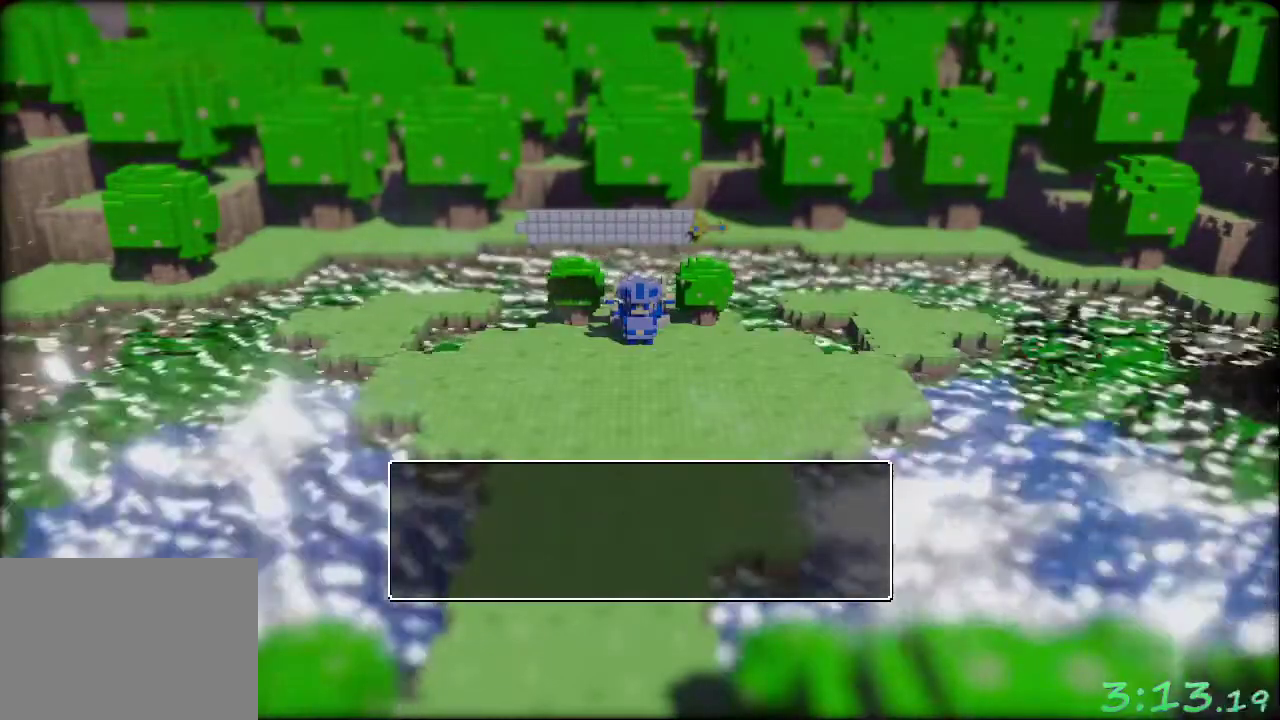
{"buttons": ["A"], "left_stick": "center", "events": [[17, "A", "up"], [100, "A", "down"], [200, "A", "up"], [300, "A", "down"], [383, "A", "up"], [500, "A", "down"]]}
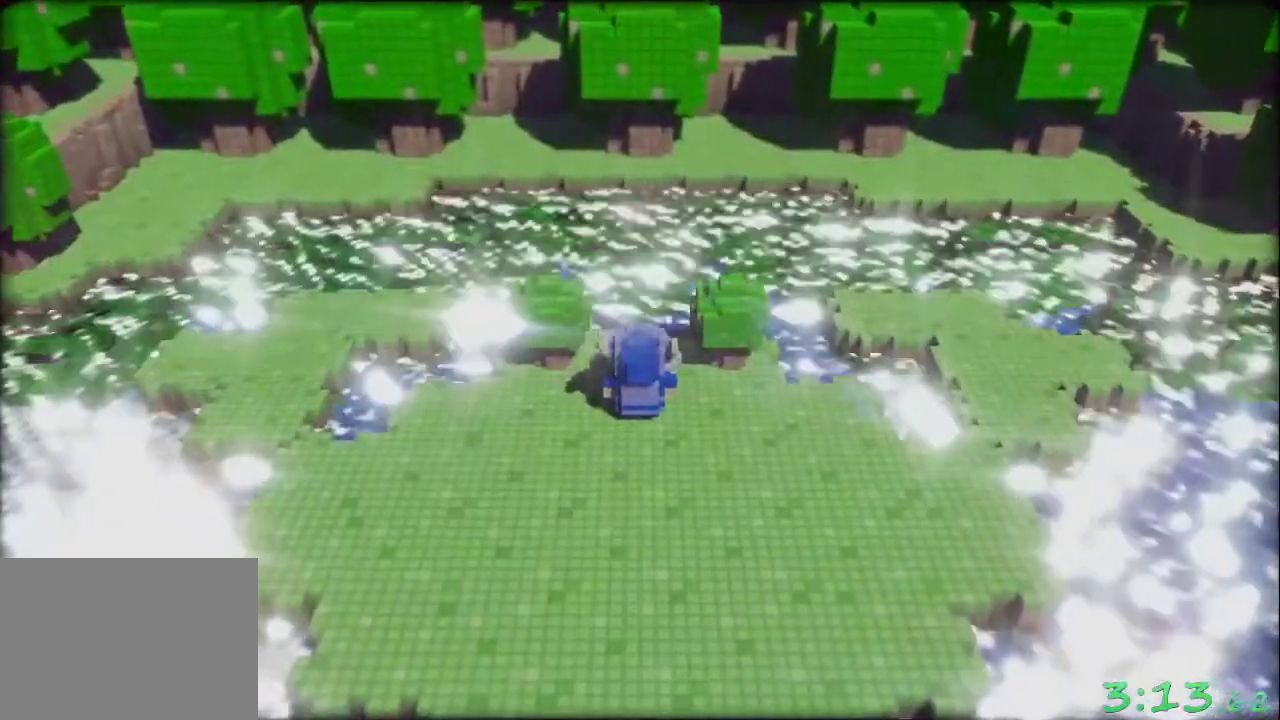
{"buttons": [], "left_stick": "center", "events": [[83, "A", "up"], [167, "A", "down"], [283, "A", "up"], [383, "A", "down"], [483, "A", "up"]]}
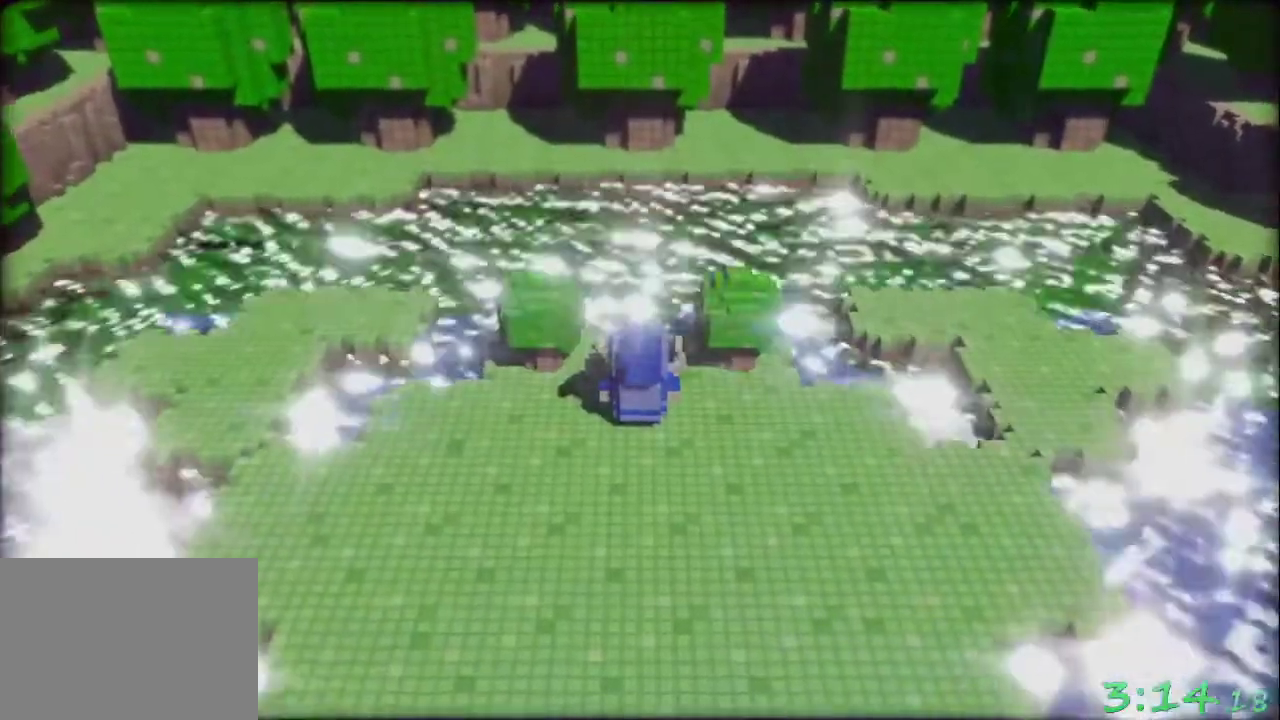
{"buttons": ["A"], "left_stick": "center", "events": [[83, "A", "down"], [200, "A", "up"], [283, "A", "down"], [383, "A", "up"], [500, "A", "down"]]}
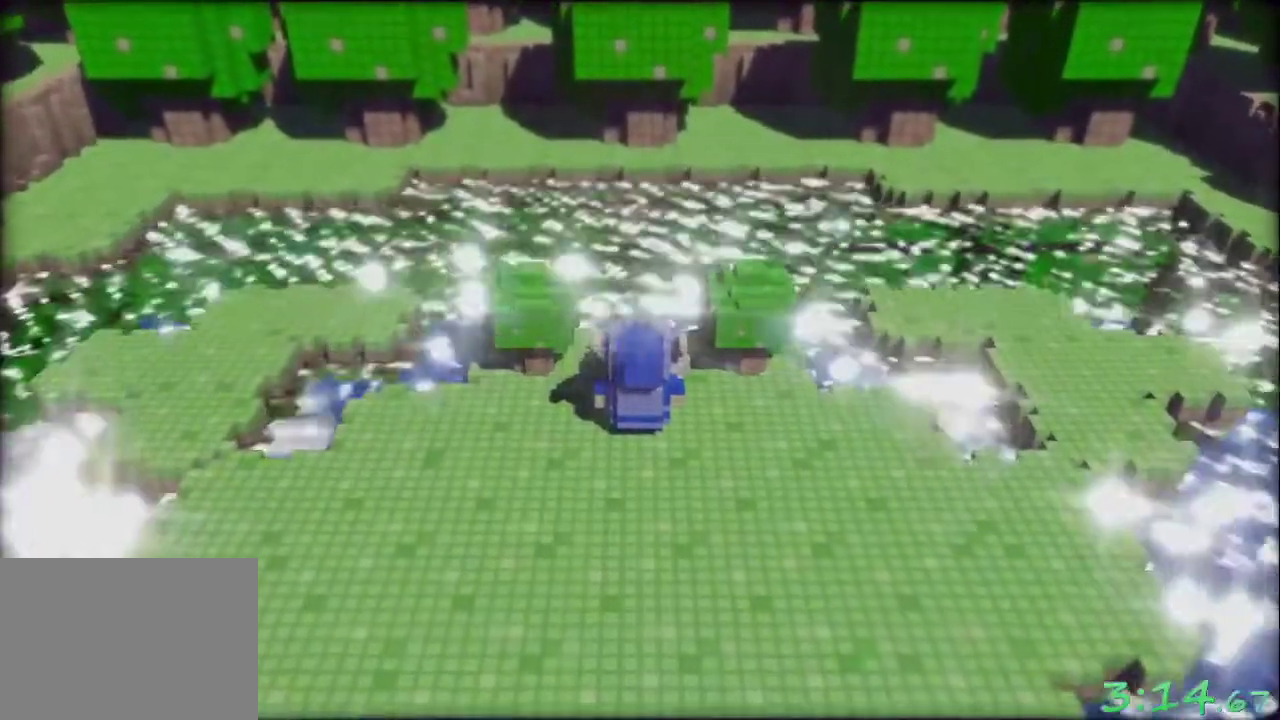
{"buttons": [], "left_stick": "center", "events": [[100, "A", "up"], [200, "A", "down"], [300, "A", "up"], [400, "A", "down"], [483, "A", "up"]]}
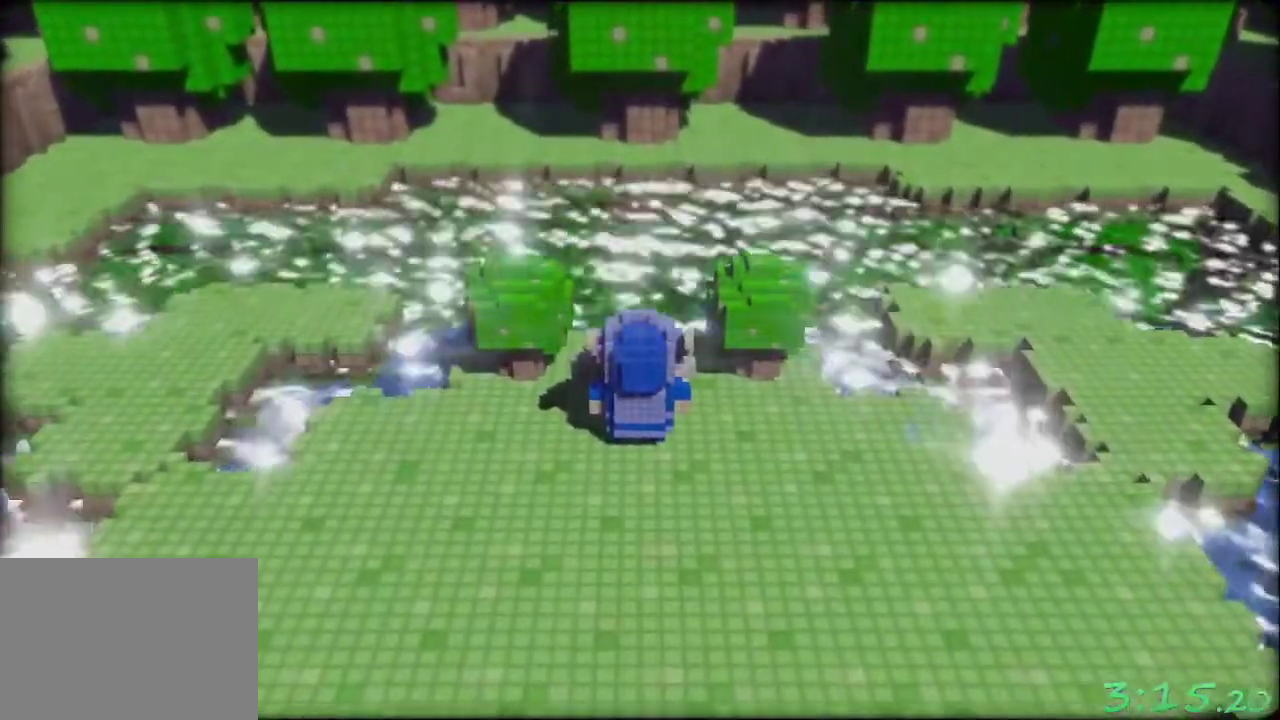
{"buttons": [], "left_stick": "center", "events": [[100, "A", "down"], [200, "A", "up"], [300, "A", "down"], [417, "A", "up"]]}
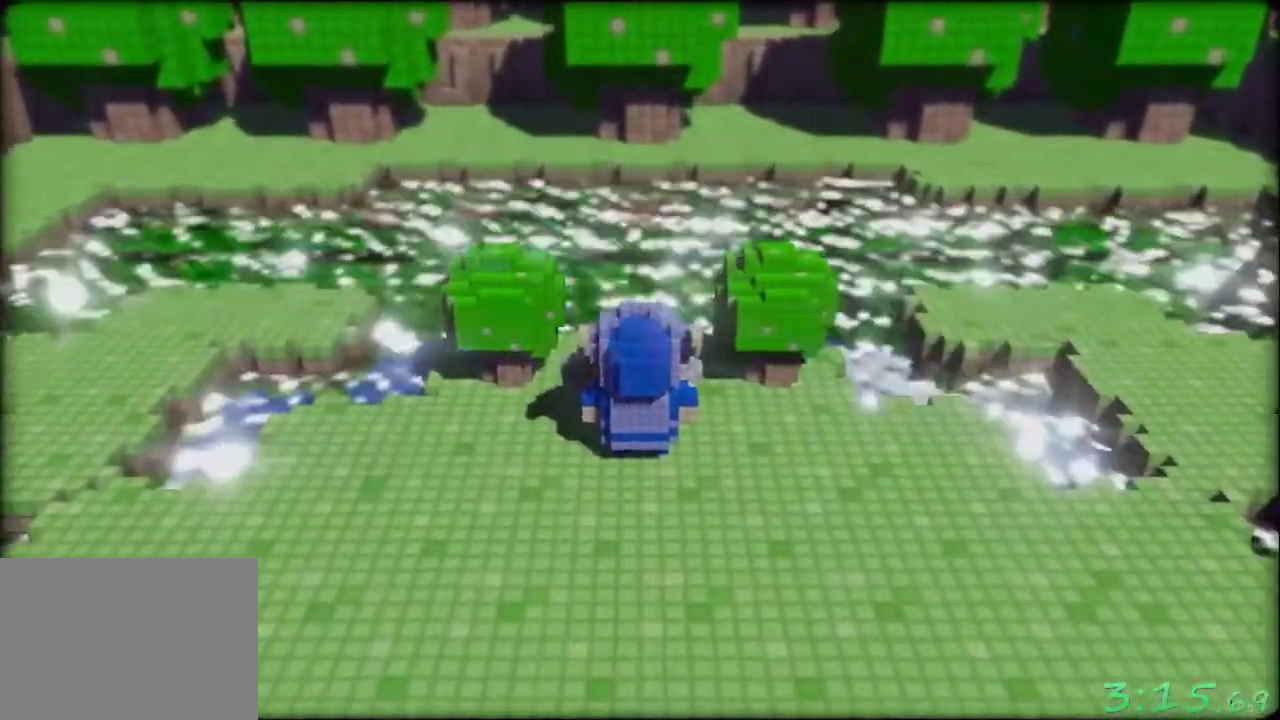
{"buttons": ["A"], "left_stick": "center", "events": [[33, "A", "down"], [150, "A", "up"], [250, "A", "down"], [383, "A", "up"], [483, "A", "down"]]}
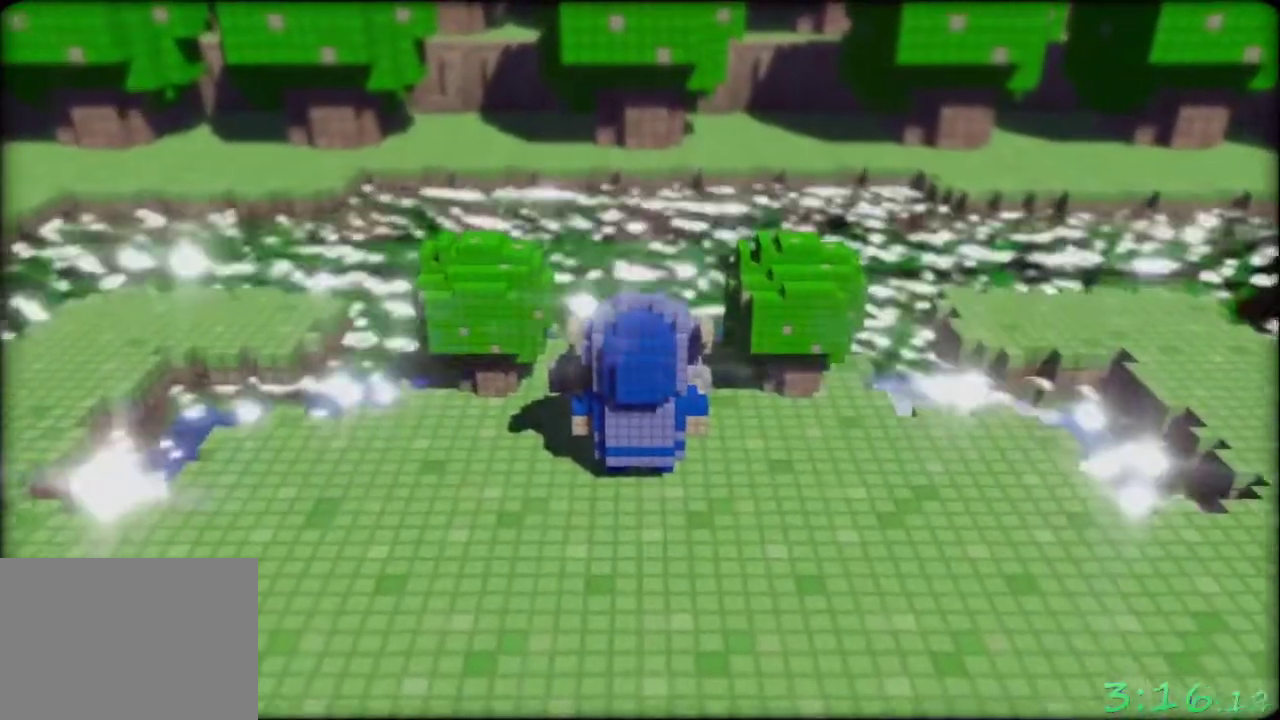
{"buttons": [], "left_stick": "center", "events": [[100, "A", "up"], [200, "A", "down"], [300, "A", "up"], [400, "A", "down"], [500, "A", "up"]]}
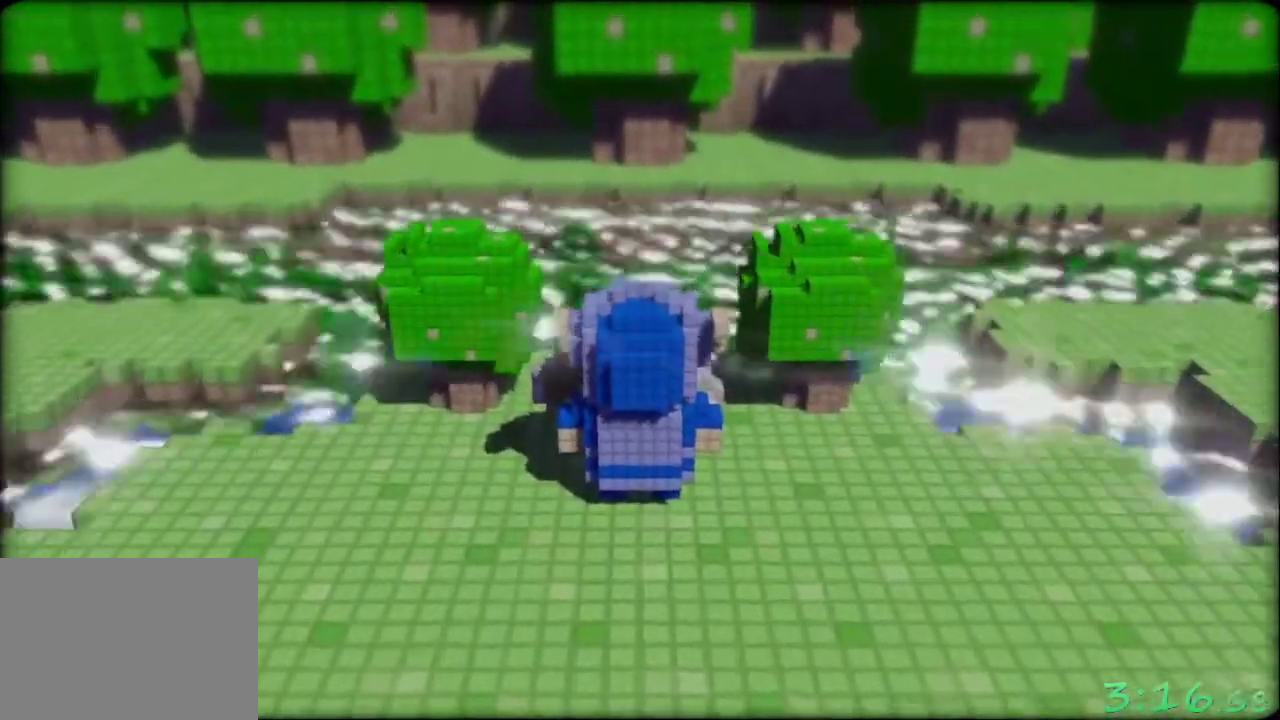
{"buttons": ["A"], "left_stick": "center", "events": [[100, "A", "down"], [183, "A", "up"], [300, "A", "down"], [400, "A", "up"], [500, "A", "down"]]}
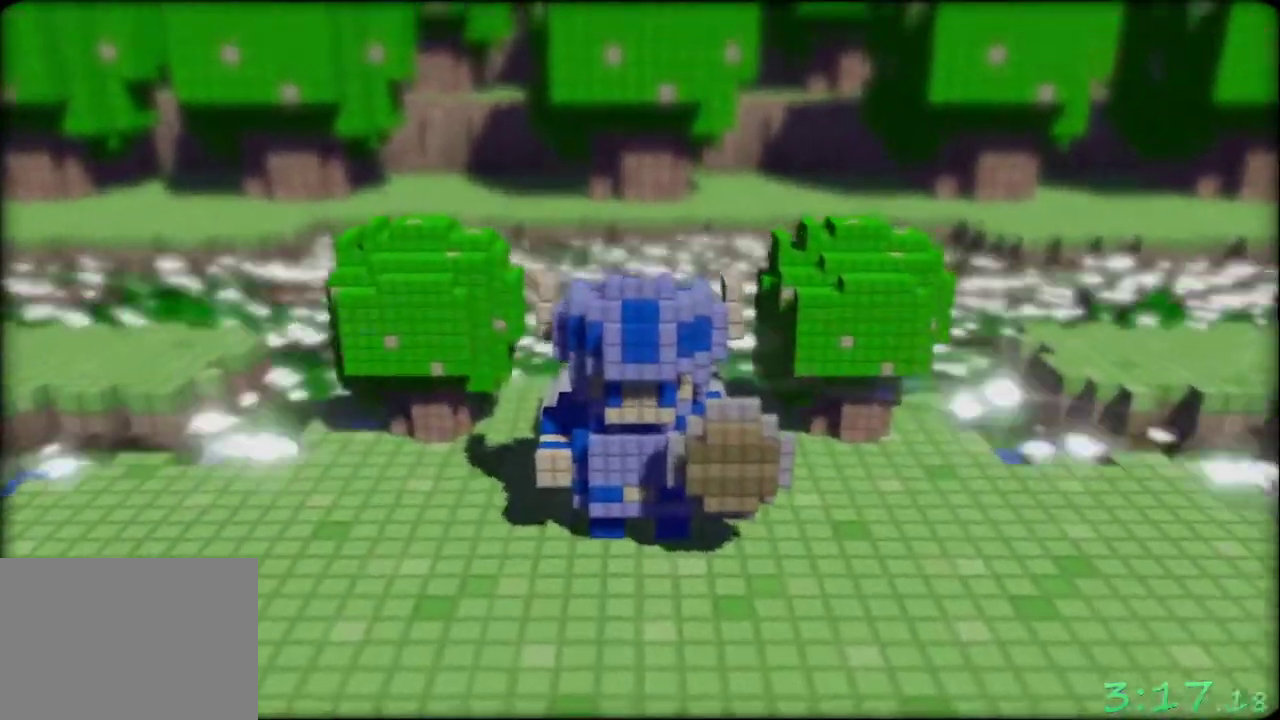
{"buttons": ["A"], "left_stick": "center", "events": [[100, "A", "up"], [217, "A", "down"], [300, "A", "up"], [433, "A", "down"]]}
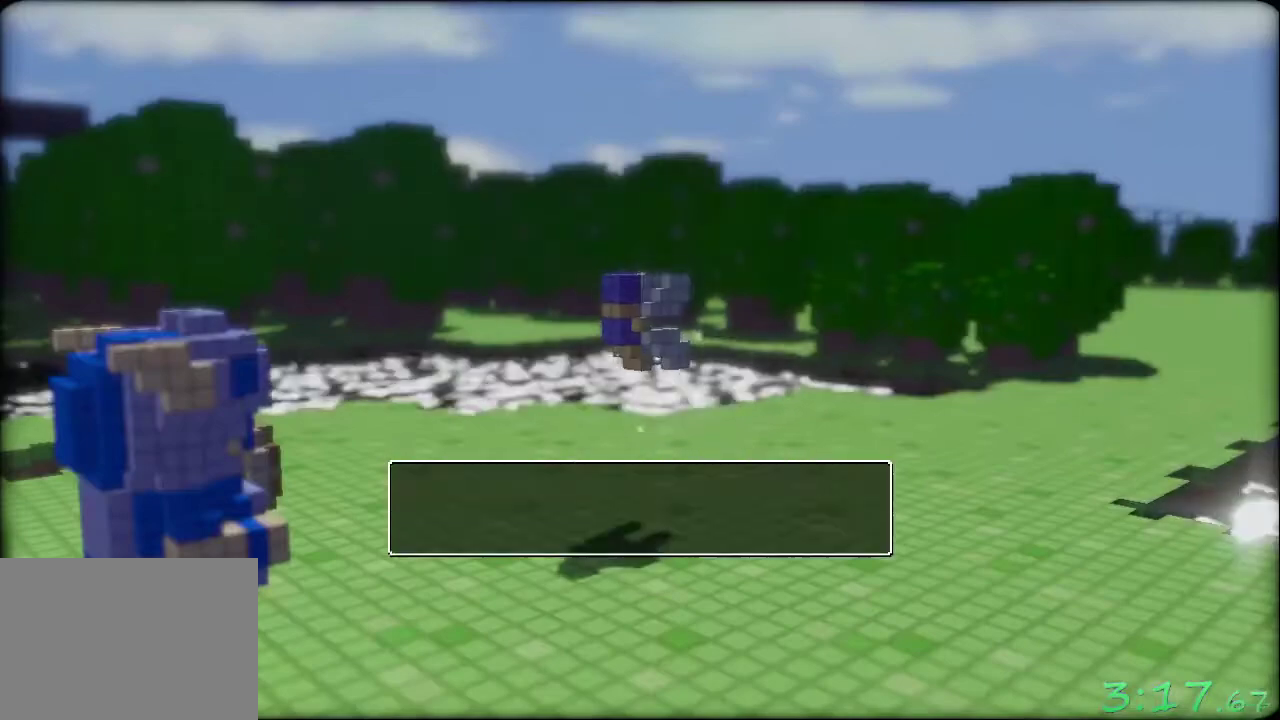
{"buttons": ["A"], "left_stick": "center", "events": [[17, "A", "up"], [167, "A", "down"], [250, "A", "up"], [433, "A", "down"]]}
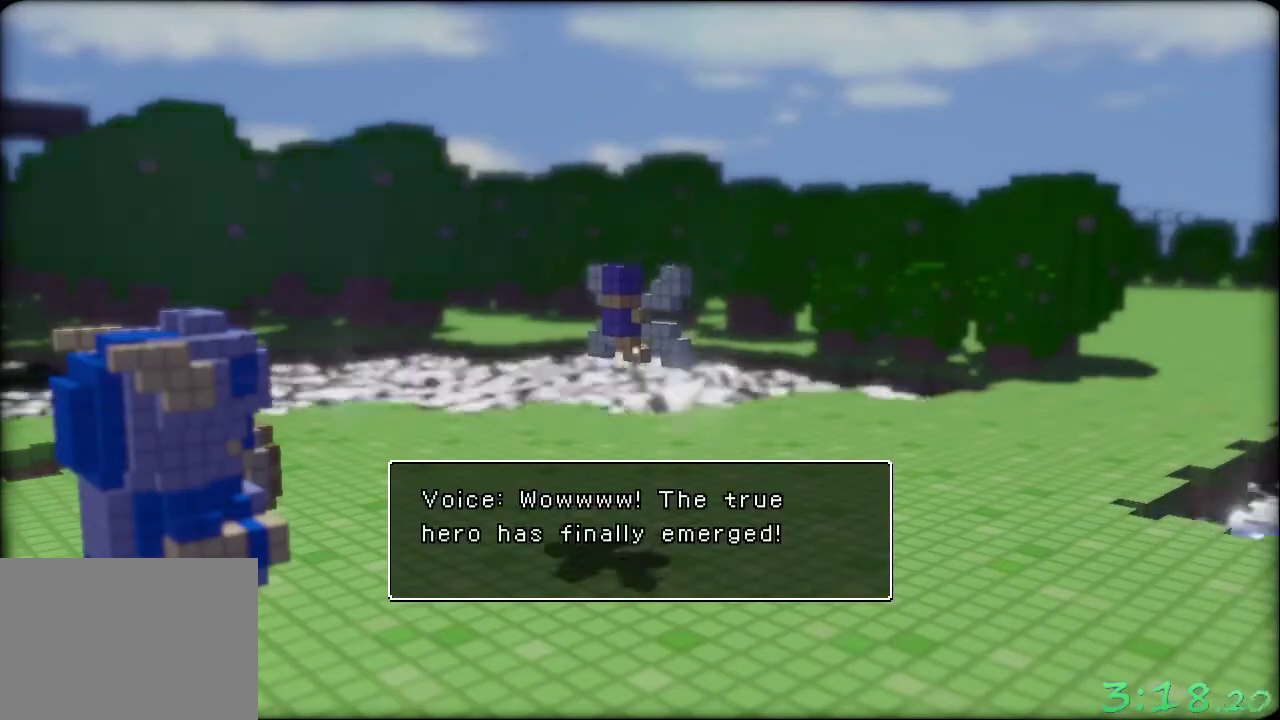
{"buttons": ["A"], "left_stick": "center", "events": [[17, "A", "up"], [67, "A", "down"], [133, "A", "up"], [183, "A", "down"], [250, "A", "up"], [317, "A", "down"], [383, "A", "up"], [467, "A", "down"]]}
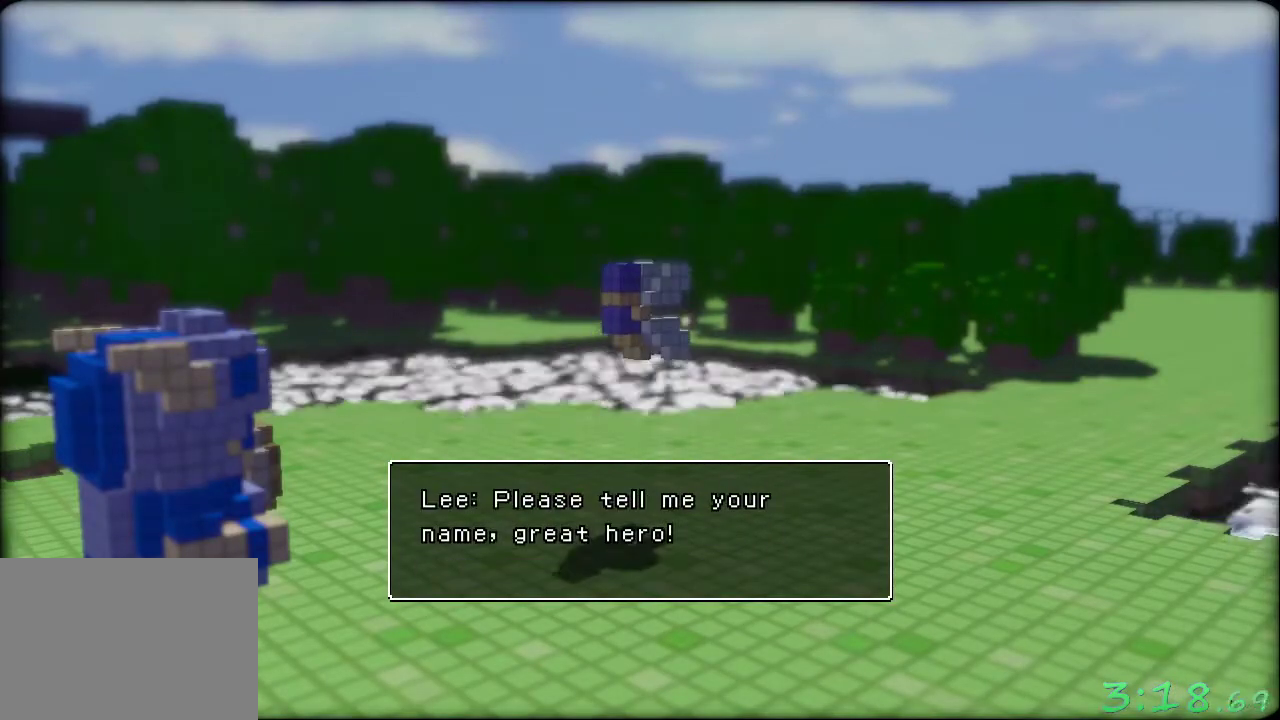
{"buttons": [], "left_stick": "center", "events": [[33, "A", "up"], [117, "A", "down"], [183, "A", "up"], [250, "A", "down"], [317, "A", "up"], [383, "A", "down"], [433, "A", "up"]]}
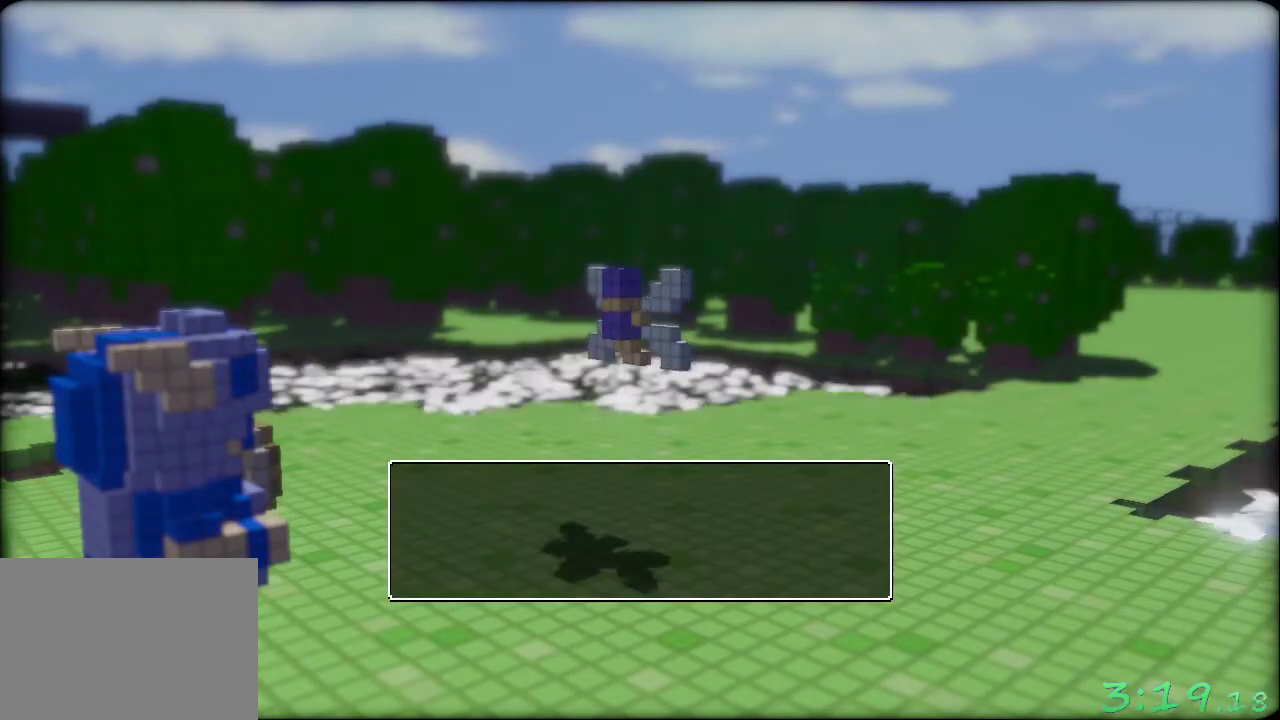
{"buttons": ["A"], "left_stick": "center", "events": [[17, "A", "down"], [67, "A", "up"], [167, "A", "down"], [217, "A", "up"], [300, "A", "down"], [350, "A", "up"], [467, "A", "down"]]}